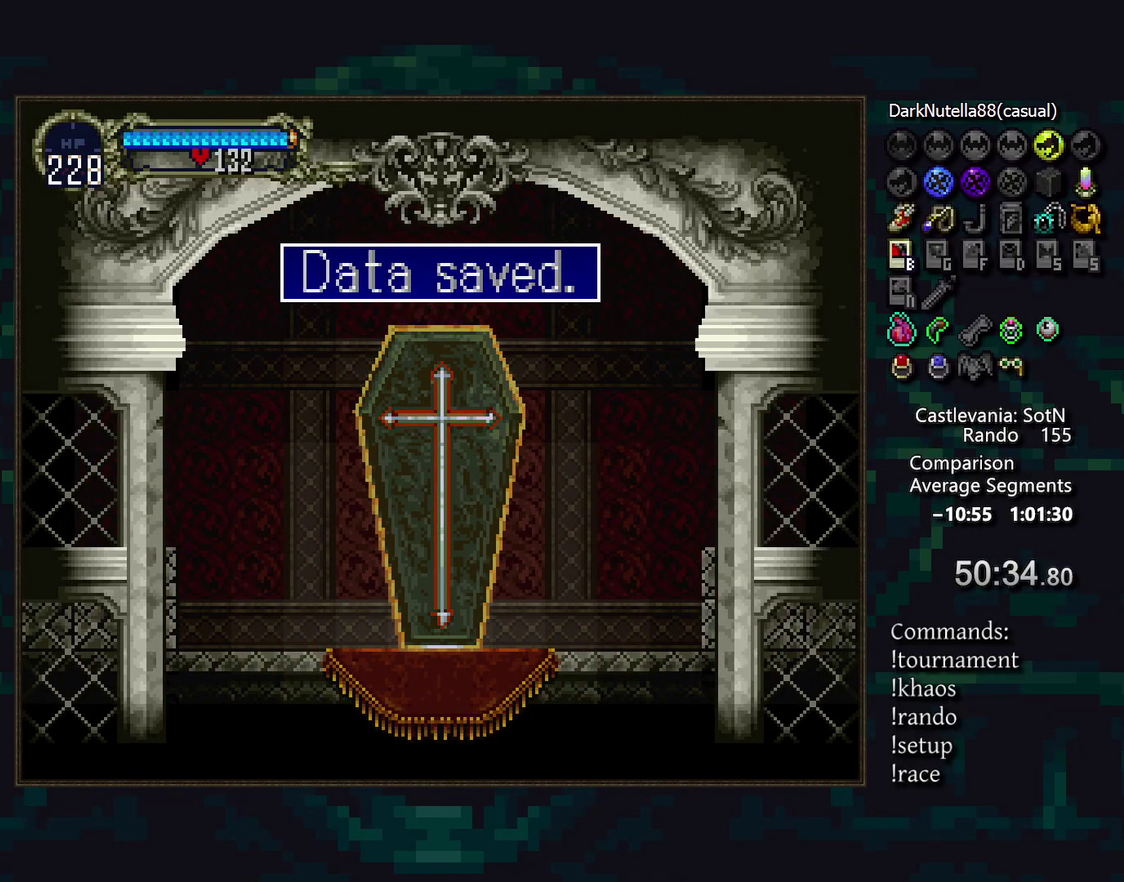
Gameplay with a controller (PlayStation layout); each line is a JSON object with the inputs held at the frame after it. "events" lists button and stick changes between this image and that frame as [ms after this image, input, new state], when the widget could be followed in between. Not read: CIRCLE DPAD_LEFT DPAD_RIGHT L3 R3 TRIANGLE.
{"buttons": ["SQUARE"], "events": [[483, "SQUARE", "down"]]}
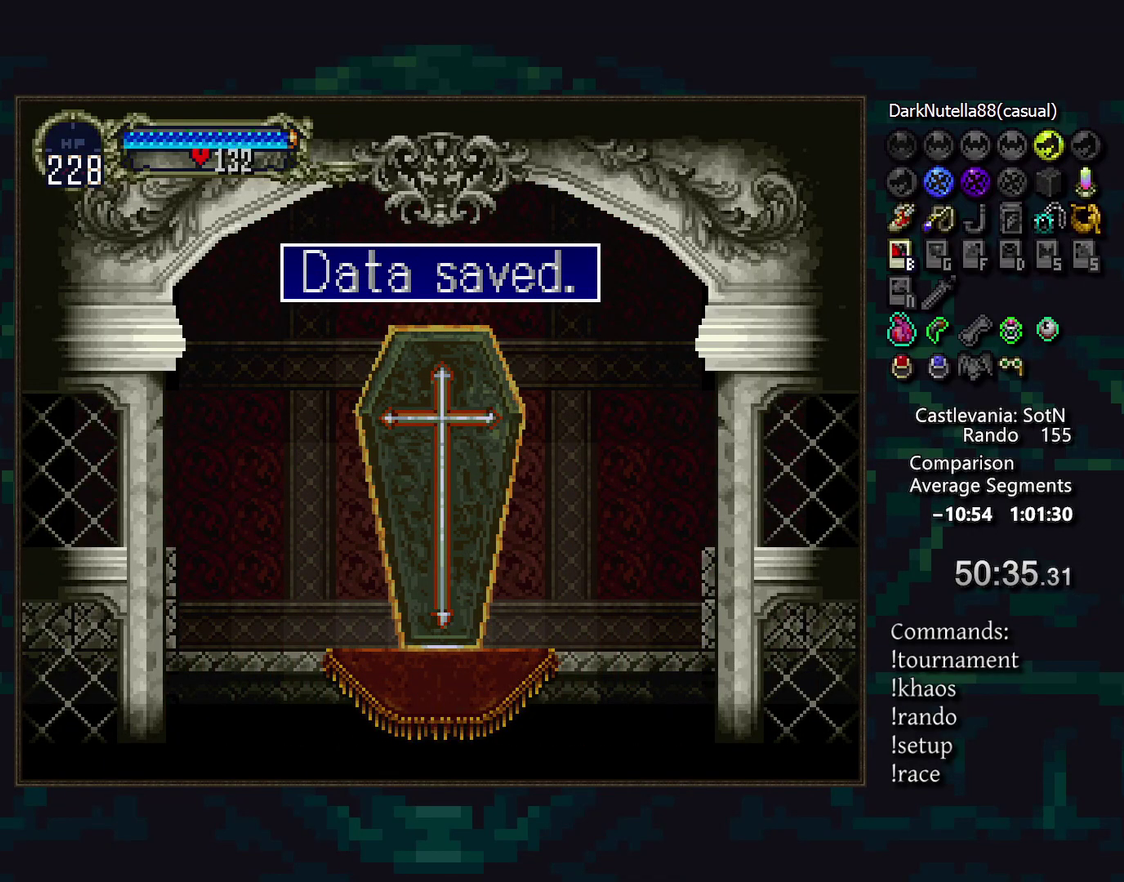
{"buttons": ["SQUARE"], "events": [[150, "CROSS", "down"], [150, "SQUARE", "up"], [300, "CROSS", "up"], [417, "SQUARE", "down"]]}
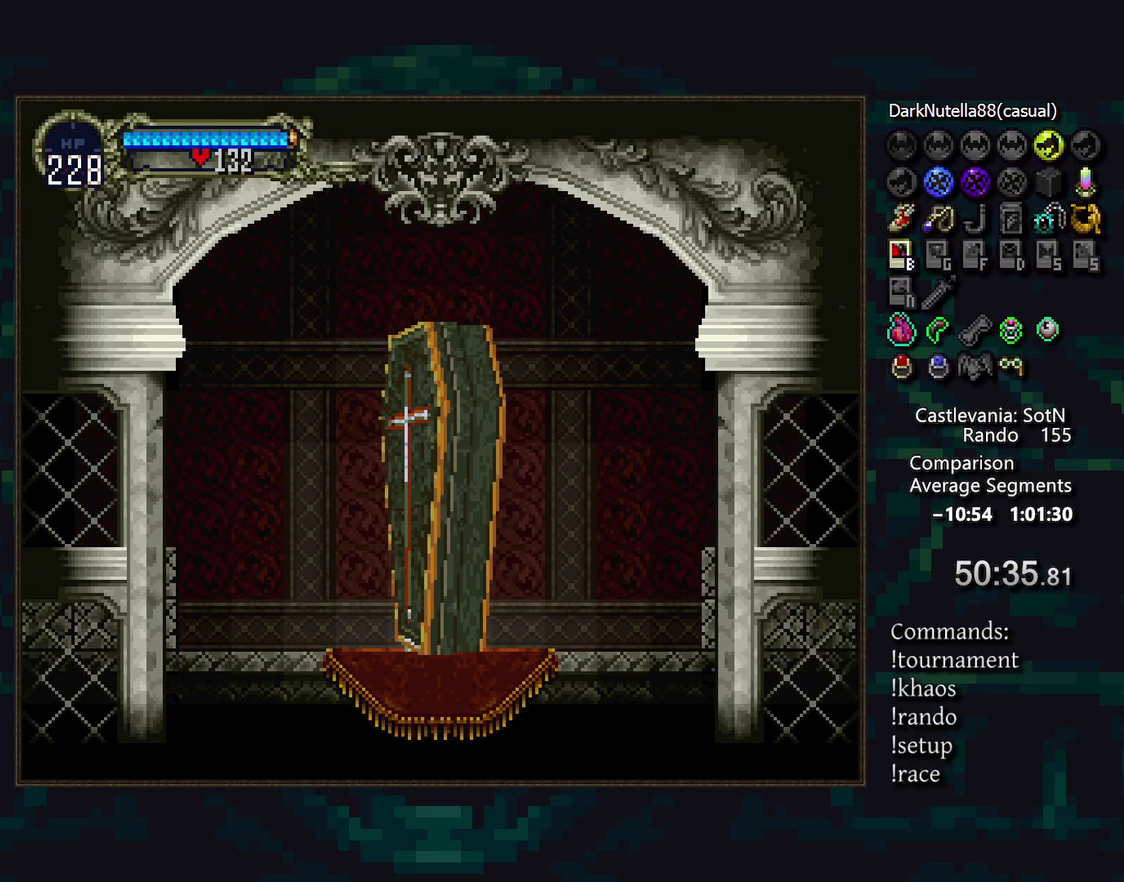
{"buttons": [], "events": [[17, "CROSS", "down"], [100, "SQUARE", "up"], [133, "CROSS", "up"]]}
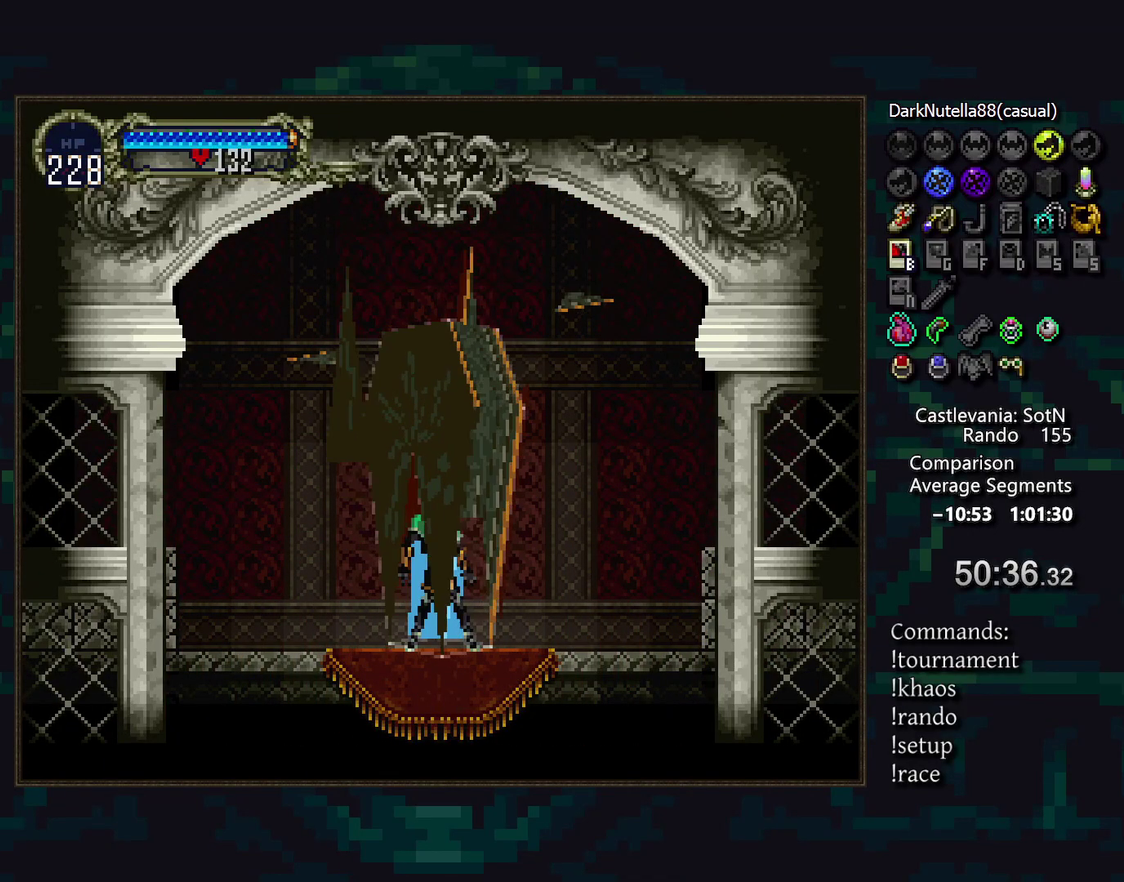
{"buttons": [], "events": []}
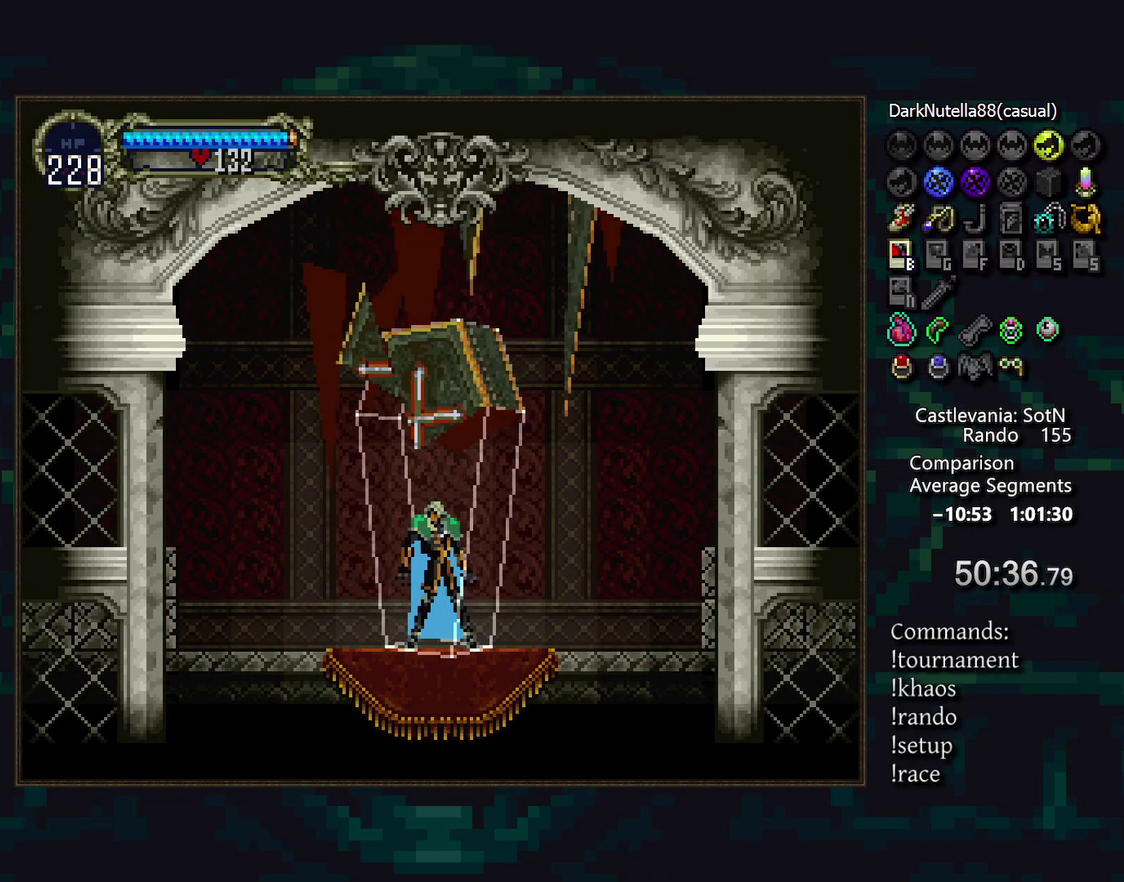
{"buttons": [], "events": []}
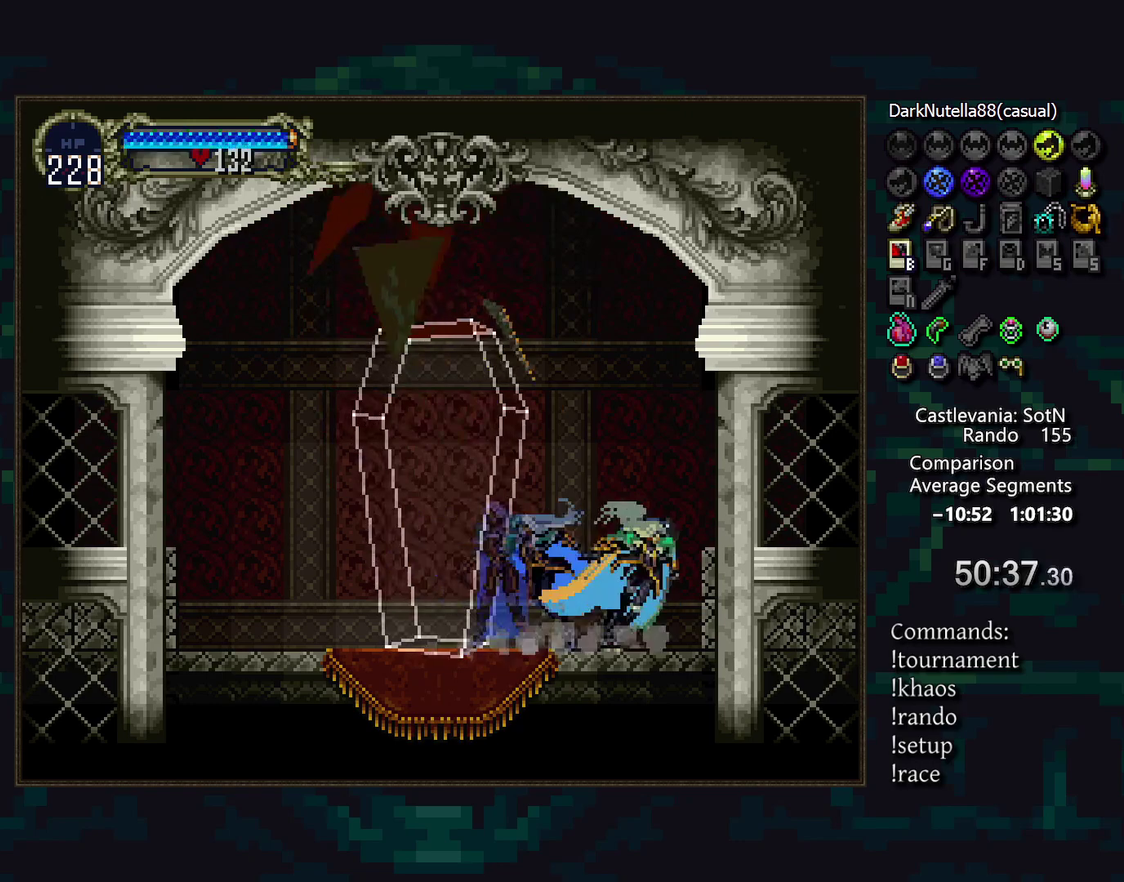
{"buttons": [], "events": [[17, "CROSS", "down"], [117, "CROSS", "up"], [200, "CROSS", "down"], [267, "CROSS", "up"], [267, "DPAD_DOWN", "down"], [333, "CROSS", "down"], [367, "DPAD_DOWN", "up"], [400, "CROSS", "up"]]}
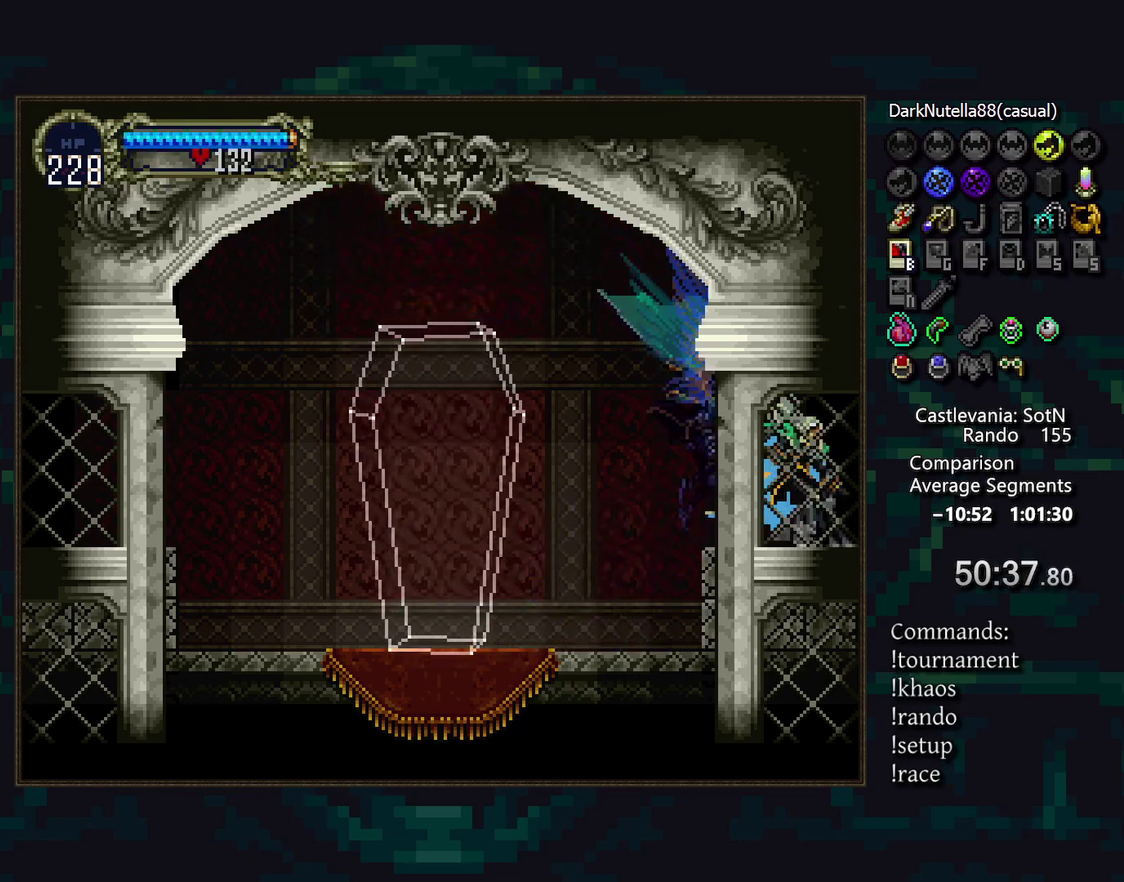
{"buttons": [], "events": []}
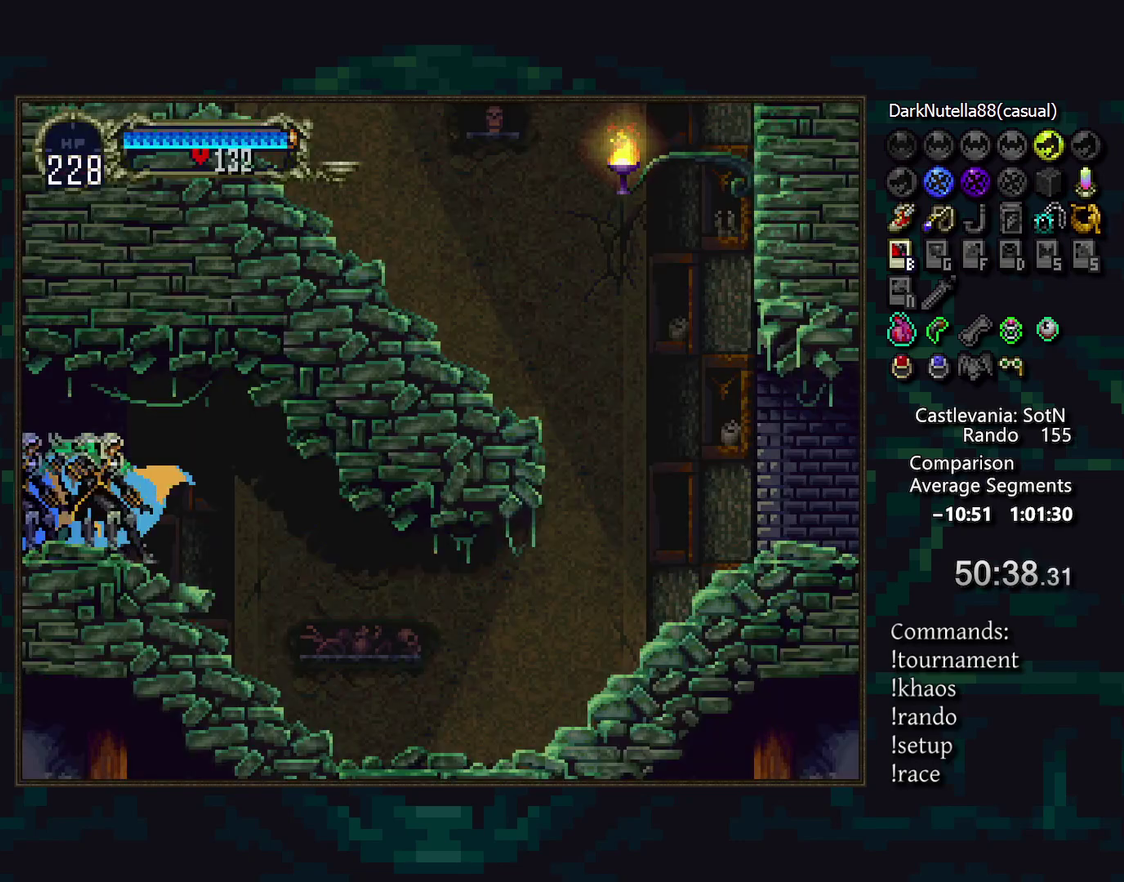
{"buttons": [], "events": []}
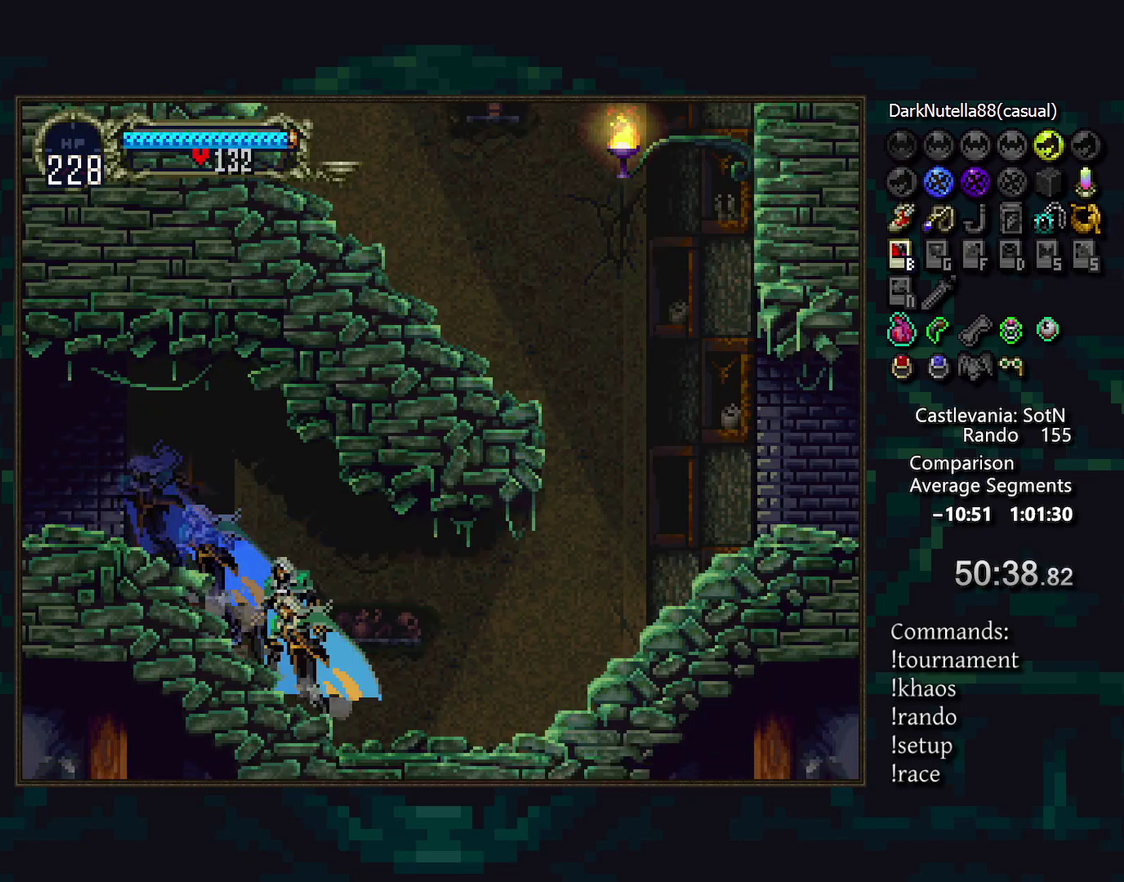
{"buttons": [], "events": []}
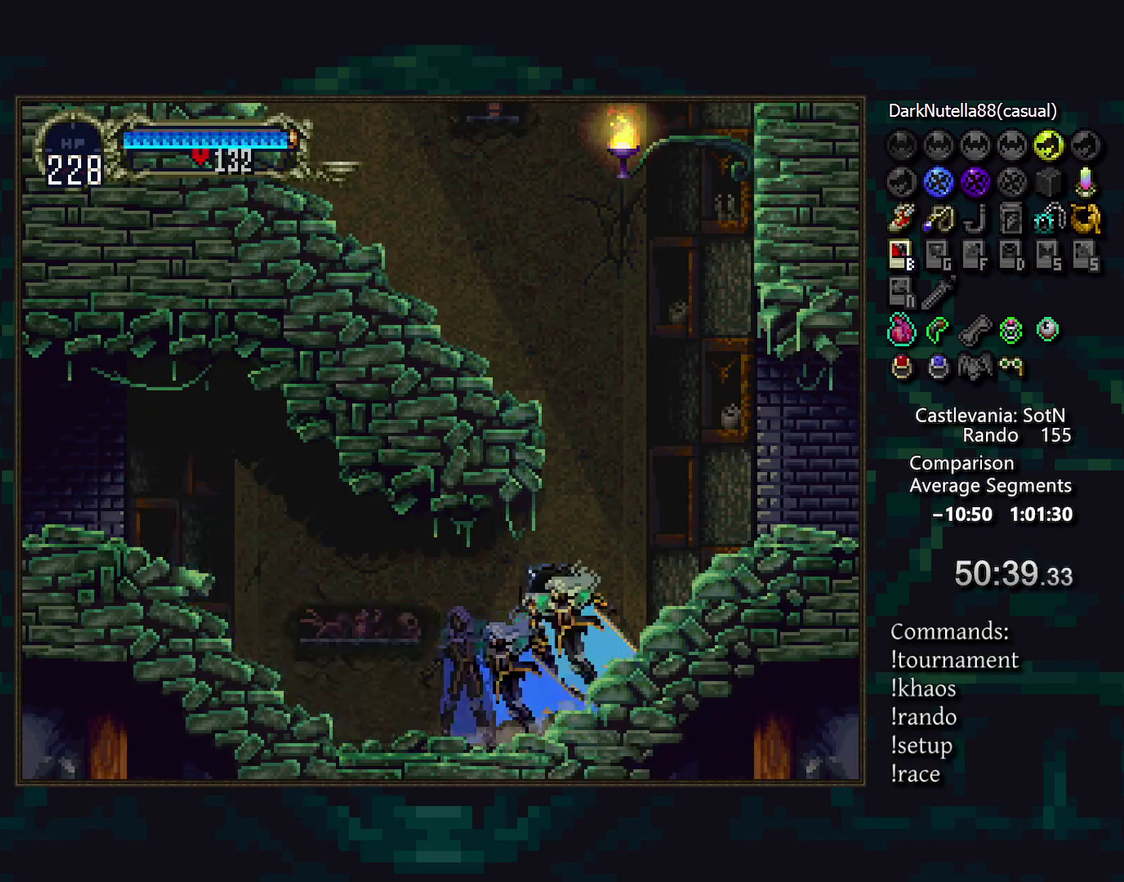
{"buttons": ["CROSS"], "events": [[50, "CROSS", "down"], [317, "CROSS", "up"], [367, "CROSS", "down"]]}
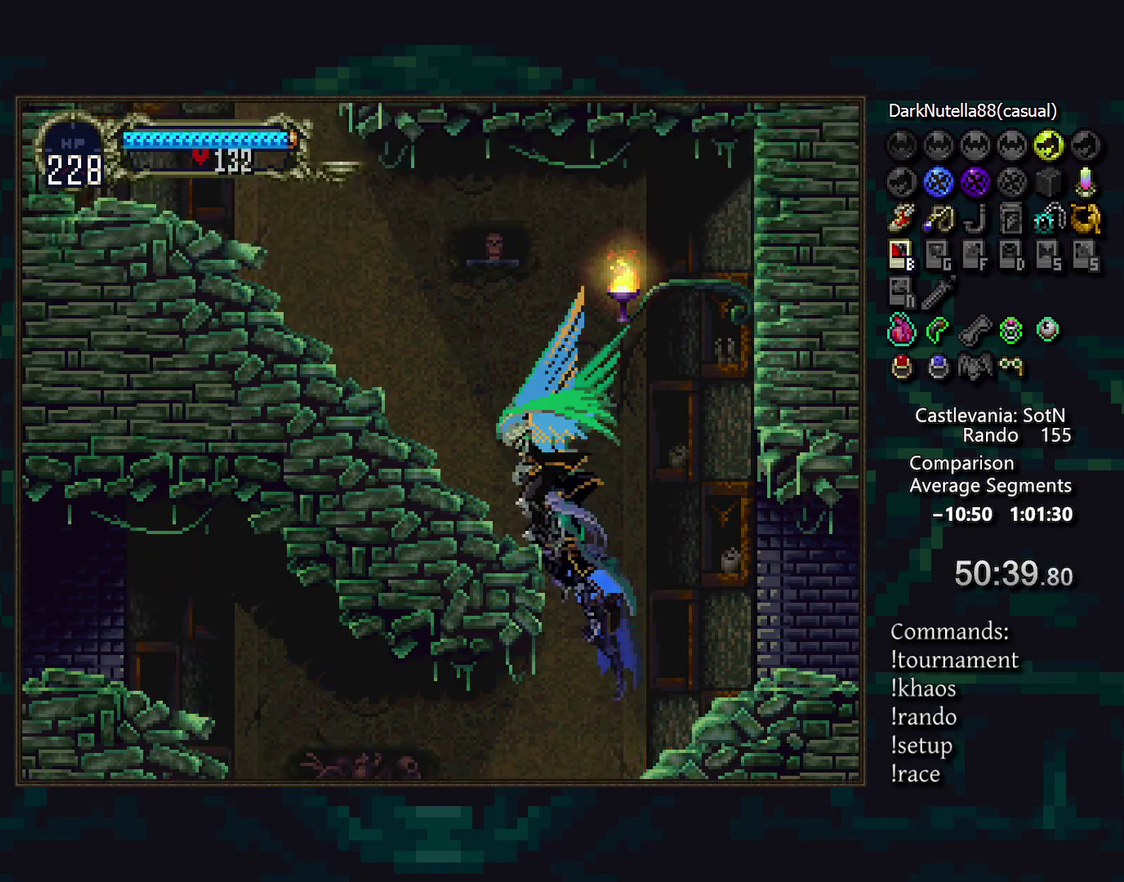
{"buttons": [], "events": [[33, "CROSS", "up"], [33, "DPAD_DOWN", "down"], [100, "CROSS", "down"], [133, "DPAD_DOWN", "up"], [183, "CROSS", "up"]]}
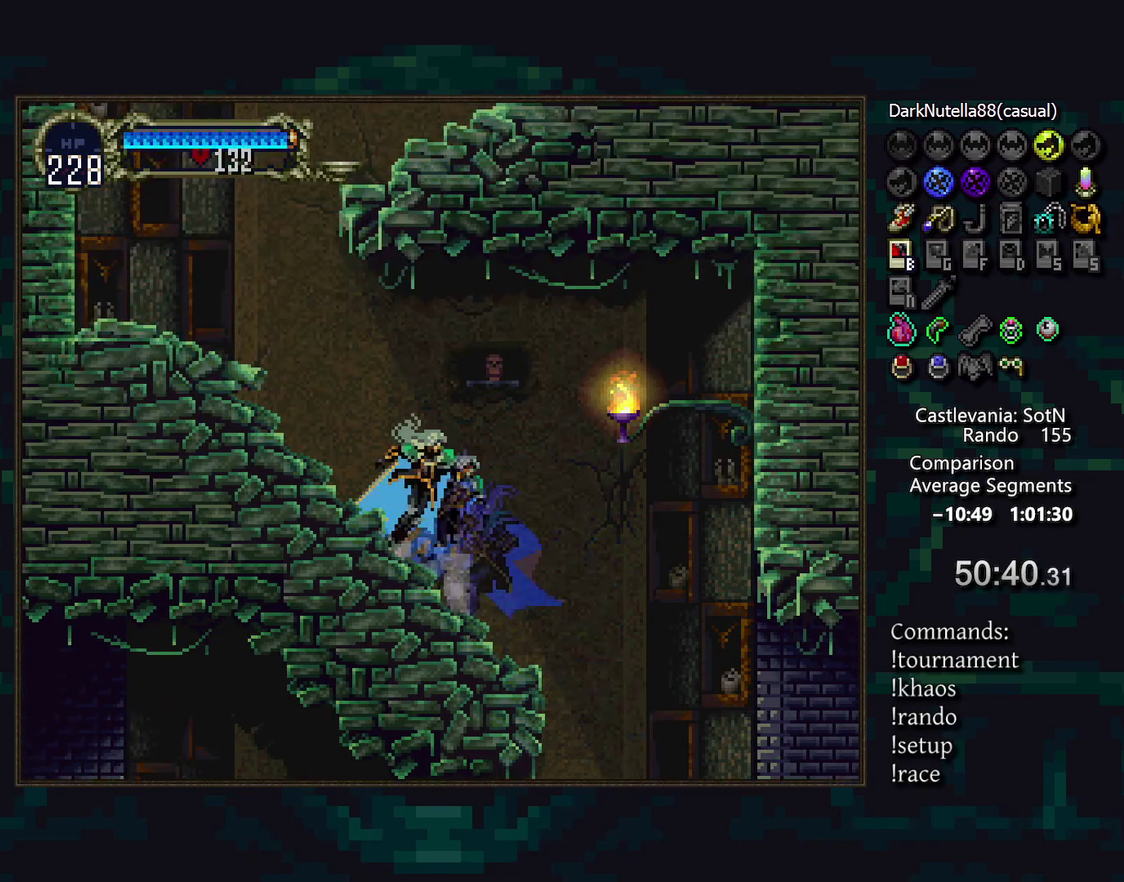
{"buttons": ["CROSS"], "events": [[333, "CROSS", "down"]]}
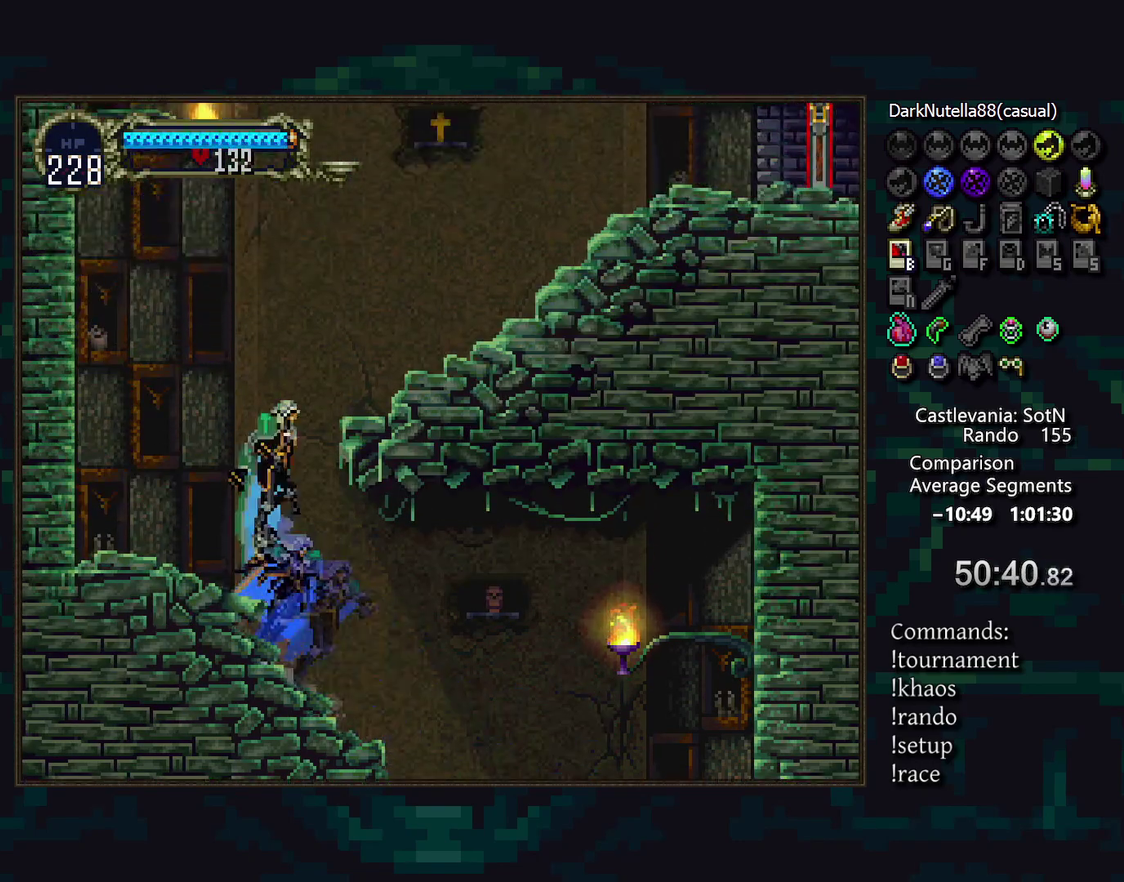
{"buttons": [], "events": [[117, "CROSS", "up"], [167, "CROSS", "down"], [283, "CROSS", "up"], [283, "DPAD_DOWN", "down"], [350, "CROSS", "down"], [383, "DPAD_DOWN", "up"], [417, "CROSS", "up"]]}